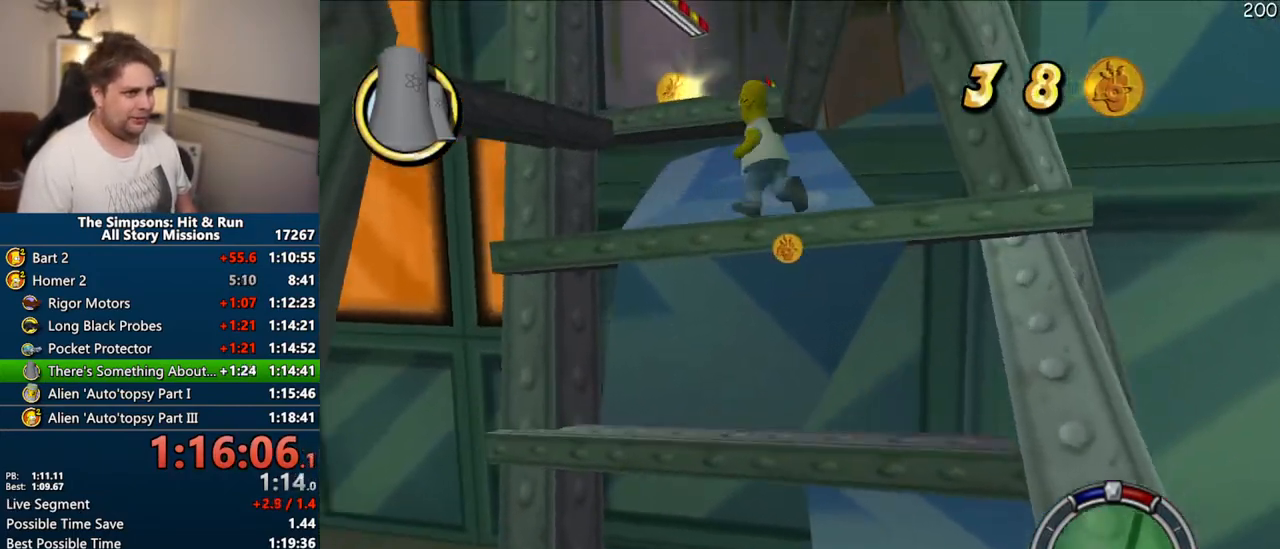
Gameplay with a controller (PlayStation layout); each line is a JSON object with the inputs held at the frame after it (dt_ms = milliseconds from this image to that frame). "events" lists button and stick changes between this image and that frame as [ms after this image, input, new state], when the widget could be followed in between. Not read: L3 R3.
{"dt_ms": 500, "buttons": ["SQUARE"], "left_stick": "up-right", "right_stick": "center", "events": [[33, "CIRCLE", "down"], [167, "CIRCLE", "up"], [217, "left_stick", "up-right"], [383, "SQUARE", "down"]]}
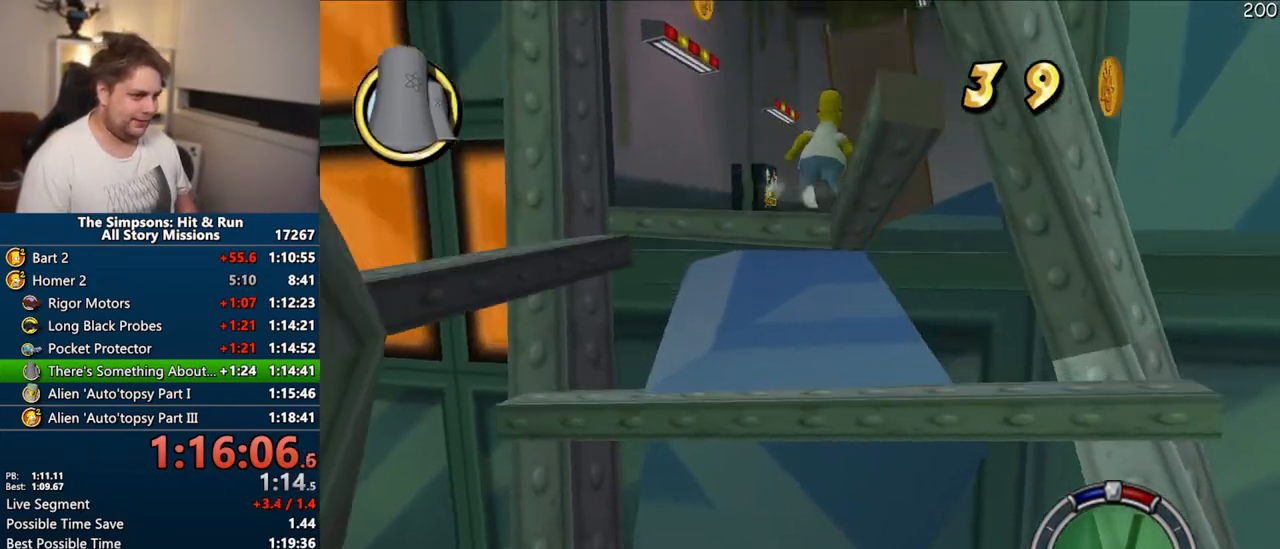
{"dt_ms": 500, "buttons": ["SQUARE"], "left_stick": "right", "right_stick": "left", "events": [[367, "left_stick", "right"], [450, "right_stick", "left"]]}
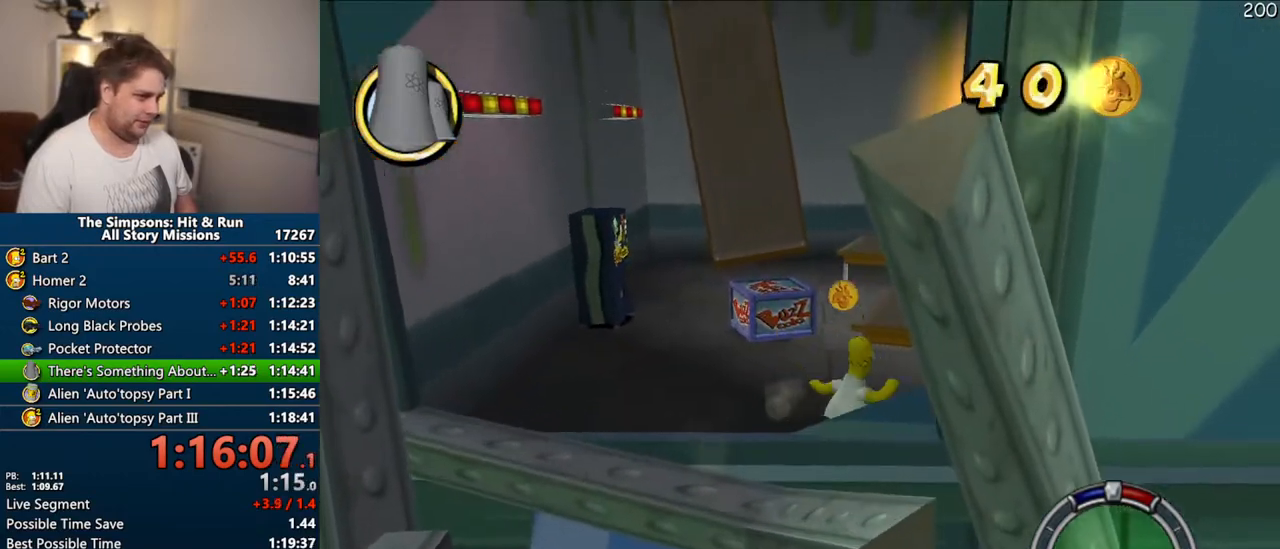
{"dt_ms": 500, "buttons": ["SQUARE"], "left_stick": "up-right", "right_stick": "left", "events": [[400, "left_stick", "up-right"]]}
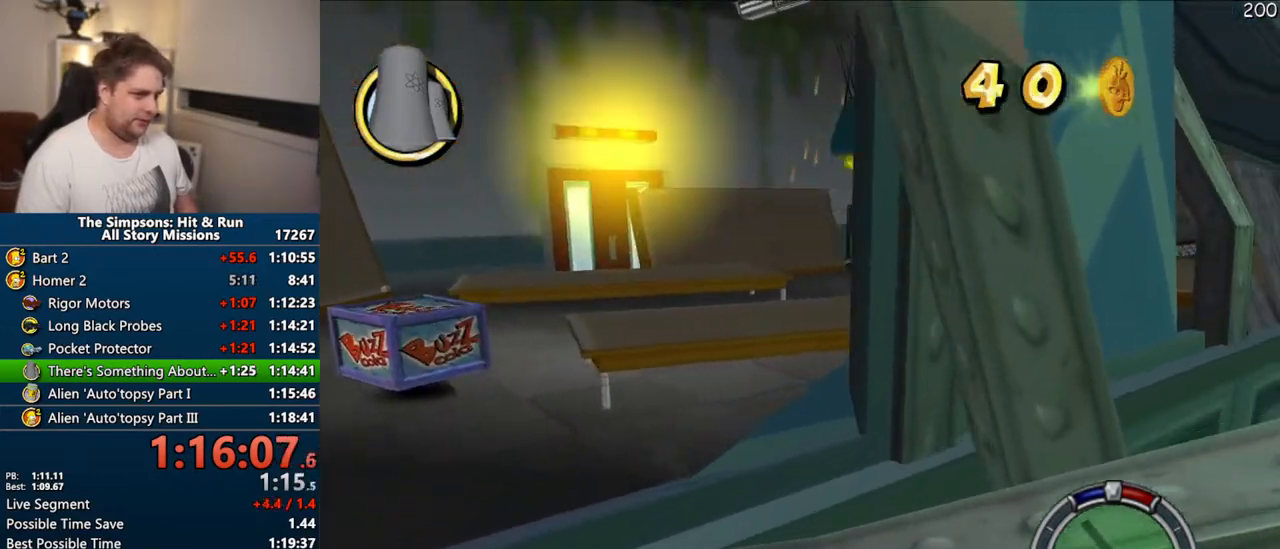
{"dt_ms": 500, "buttons": ["SQUARE"], "left_stick": "up-left", "right_stick": "left", "events": [[483, "left_stick", "up-left"]]}
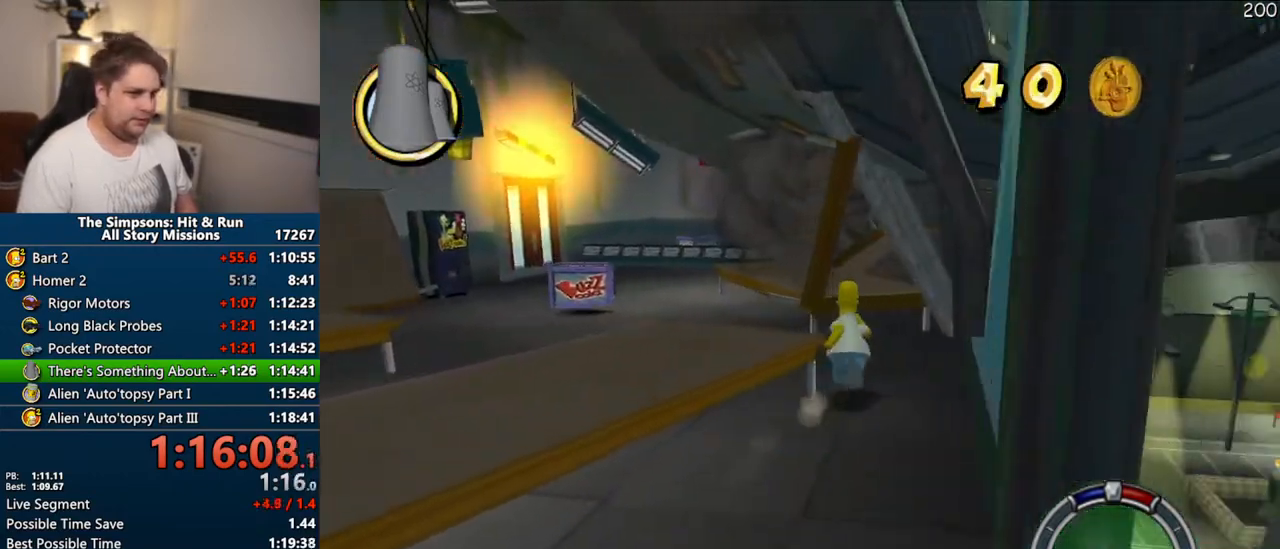
{"dt_ms": 1000, "buttons": ["SQUARE"], "left_stick": "up", "right_stick": "left"}
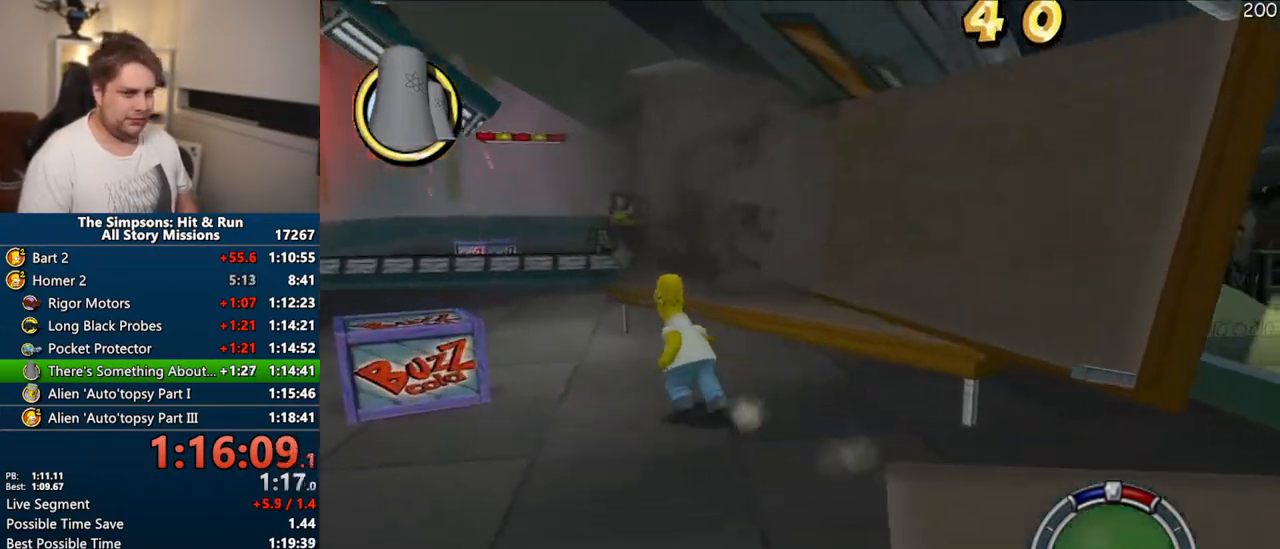
{"dt_ms": 1000, "buttons": ["SQUARE"], "left_stick": "up", "right_stick": "left"}
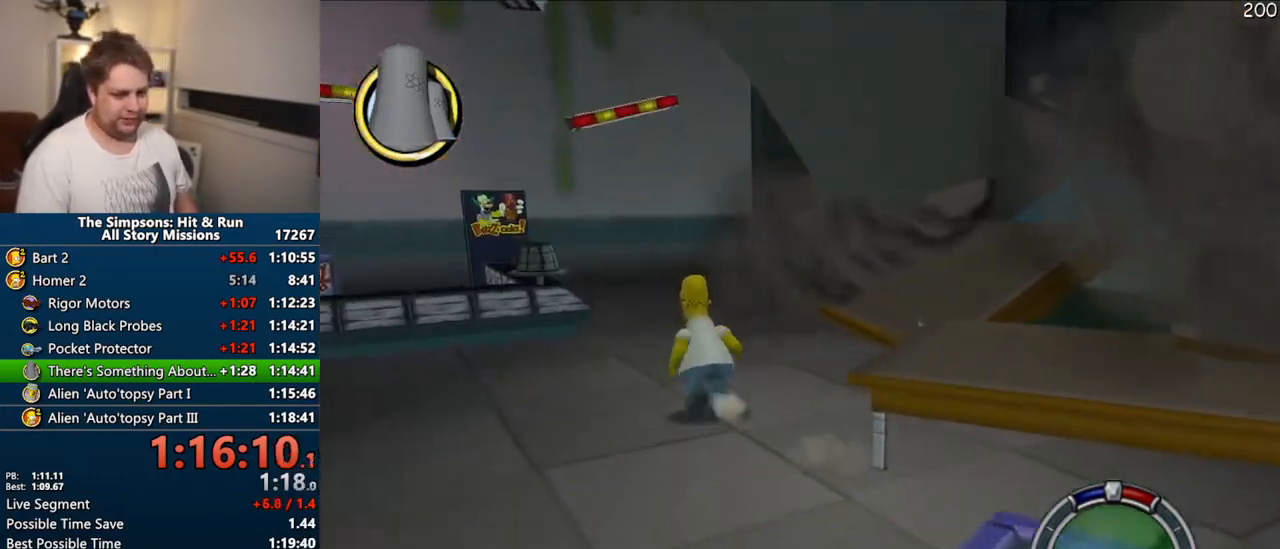
{"dt_ms": 500, "buttons": ["SQUARE"], "left_stick": "up", "right_stick": "left", "events": []}
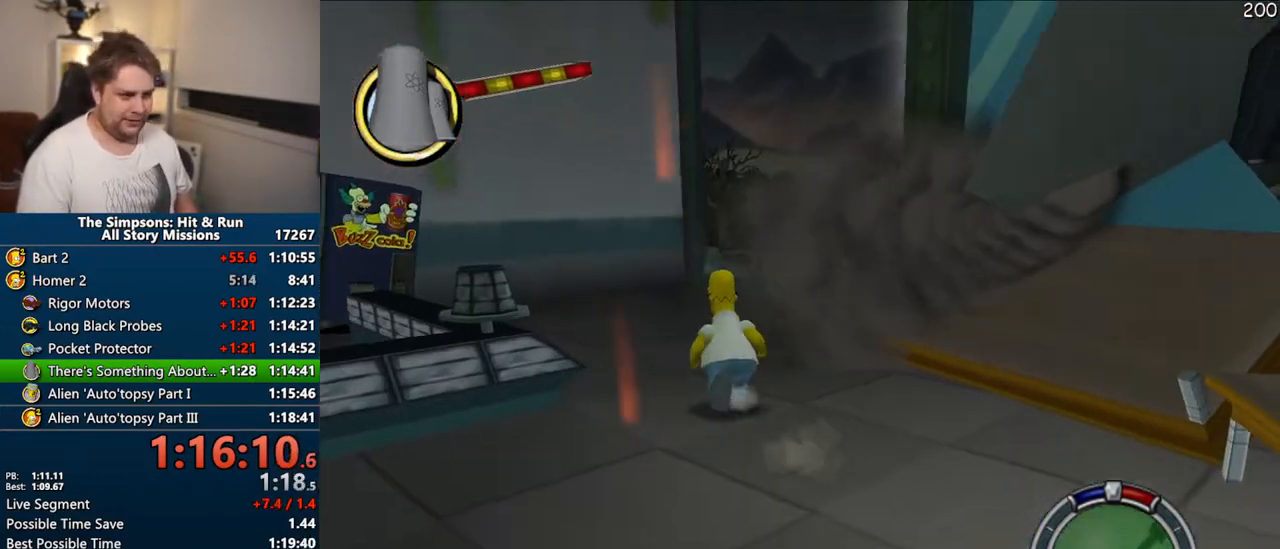
{"dt_ms": 500, "buttons": ["SQUARE"], "left_stick": "up", "right_stick": "center", "events": [[417, "right_stick", "center"]]}
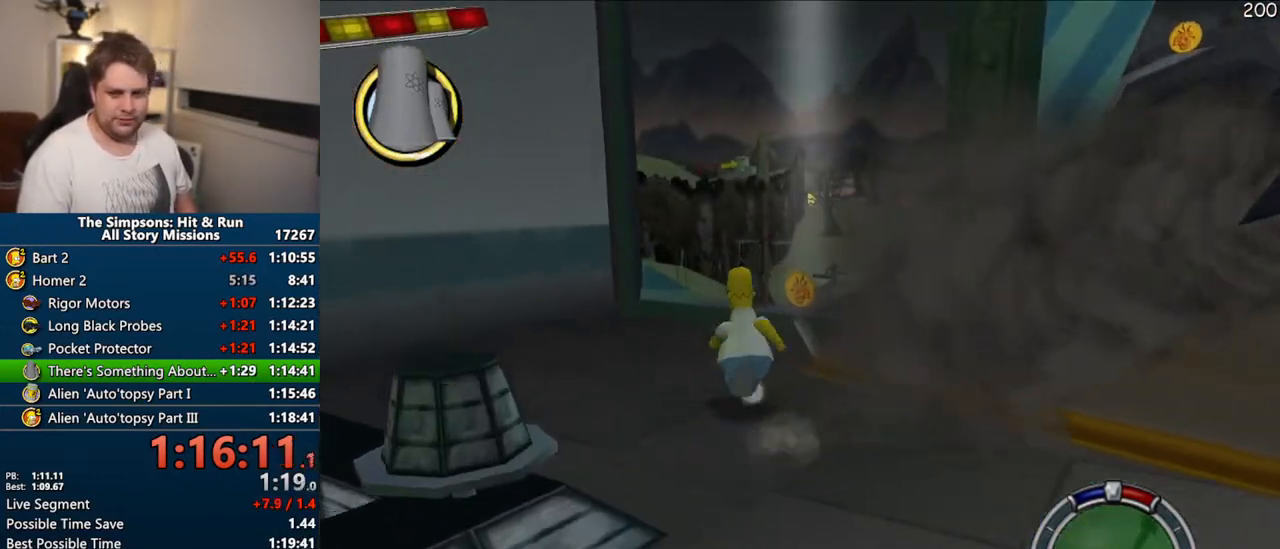
{"dt_ms": 500, "buttons": ["SQUARE"], "left_stick": "up-right", "right_stick": "center"}